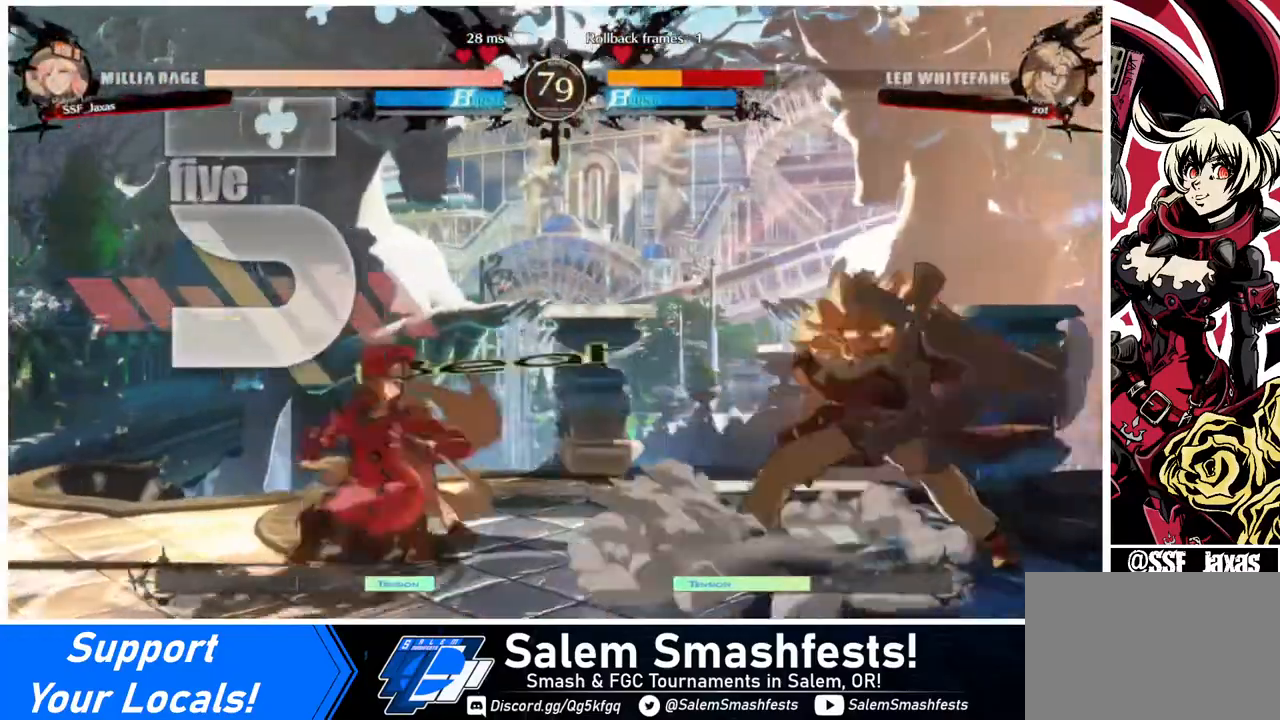
Gameplay with a controller (arcade stick); each line is a JSON object with the inputs held at the frame after it. "events" lists button and stick changes between this image and that frame as [ms after this image, input, new state], when the widget could be followed in between. Not read: L3 R3.
{"buttons": ["DPAD_RIGHT"], "events": [[200, "DPAD_LEFT", "down"], [240, "DPAD_LEFT", "up"], [320, "DPAD_LEFT", "down"], [440, "DPAD_LEFT", "up"], [520, "DPAD_RIGHT", "down"]]}
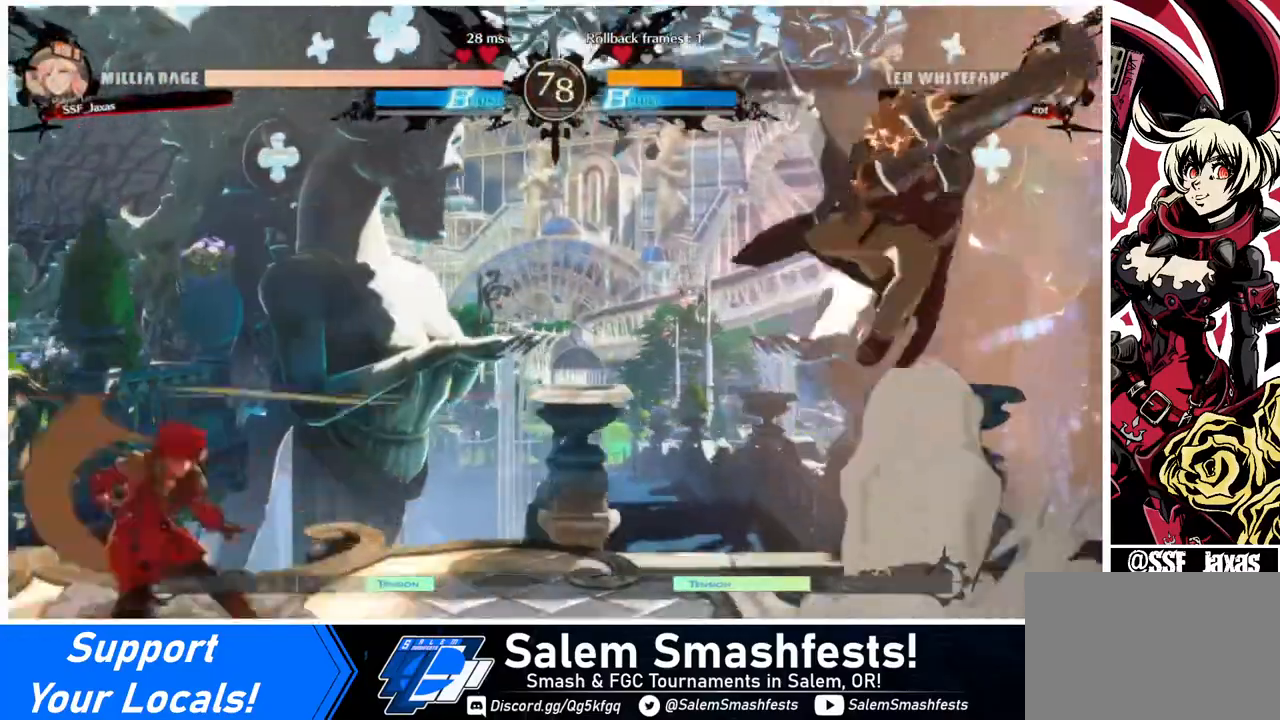
{"buttons": ["SQUARE", "DPAD_LEFT"], "events": [[40, "DPAD_RIGHT", "up"], [120, "DPAD_RIGHT", "down"], [360, "DPAD_RIGHT", "up"], [360, "DPAD_UP", "down"], [400, "DPAD_LEFT", "down"], [440, "DPAD_UP", "up"], [440, "SQUARE", "down"]]}
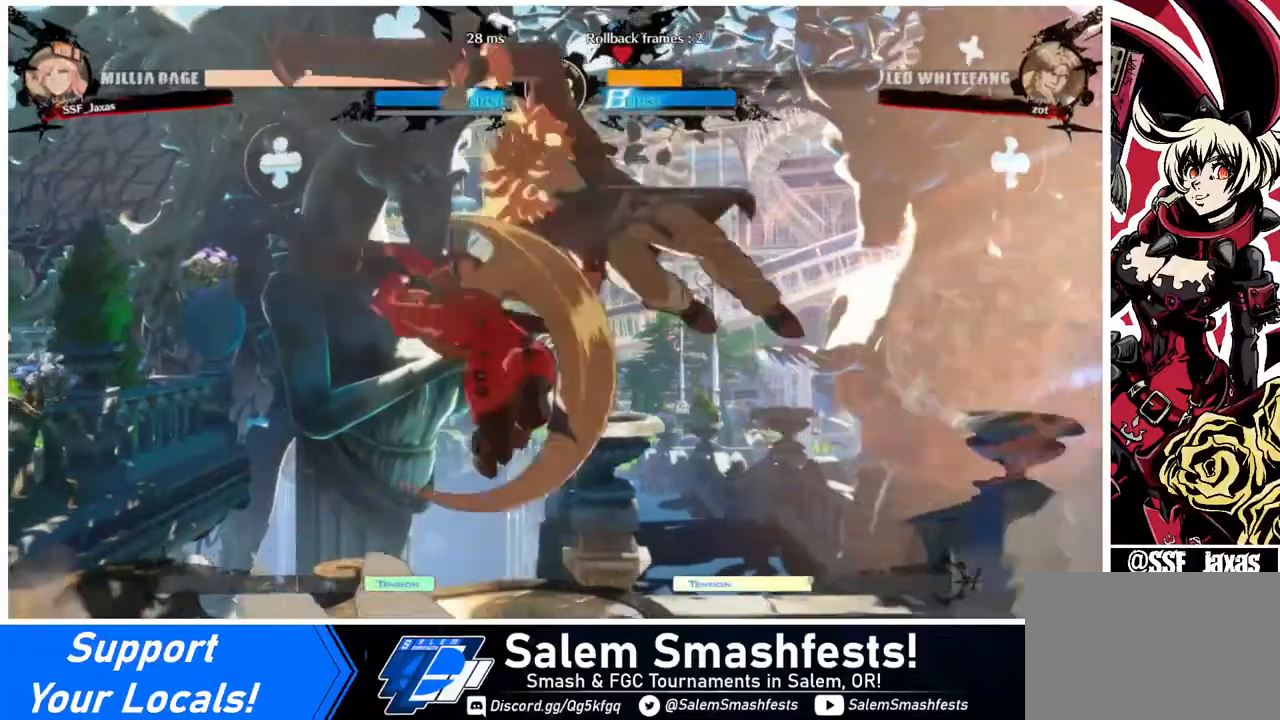
{"buttons": ["TRIANGLE"], "events": [[40, "DPAD_LEFT", "up"], [40, "SQUARE", "up"], [200, "L1", "down"], [280, "L1", "up"], [480, "TRIANGLE", "down"]]}
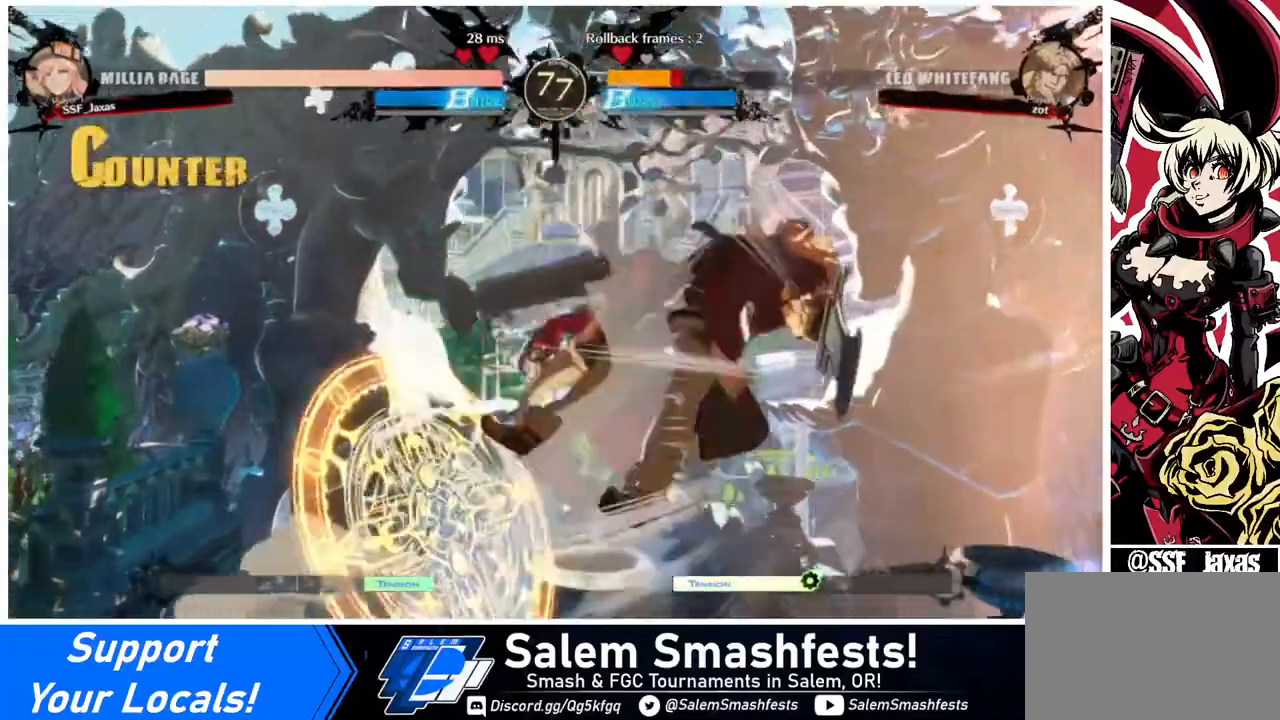
{"buttons": [], "events": [[80, "TRIANGLE", "up"], [160, "R2", "down"], [360, "R2", "up"]]}
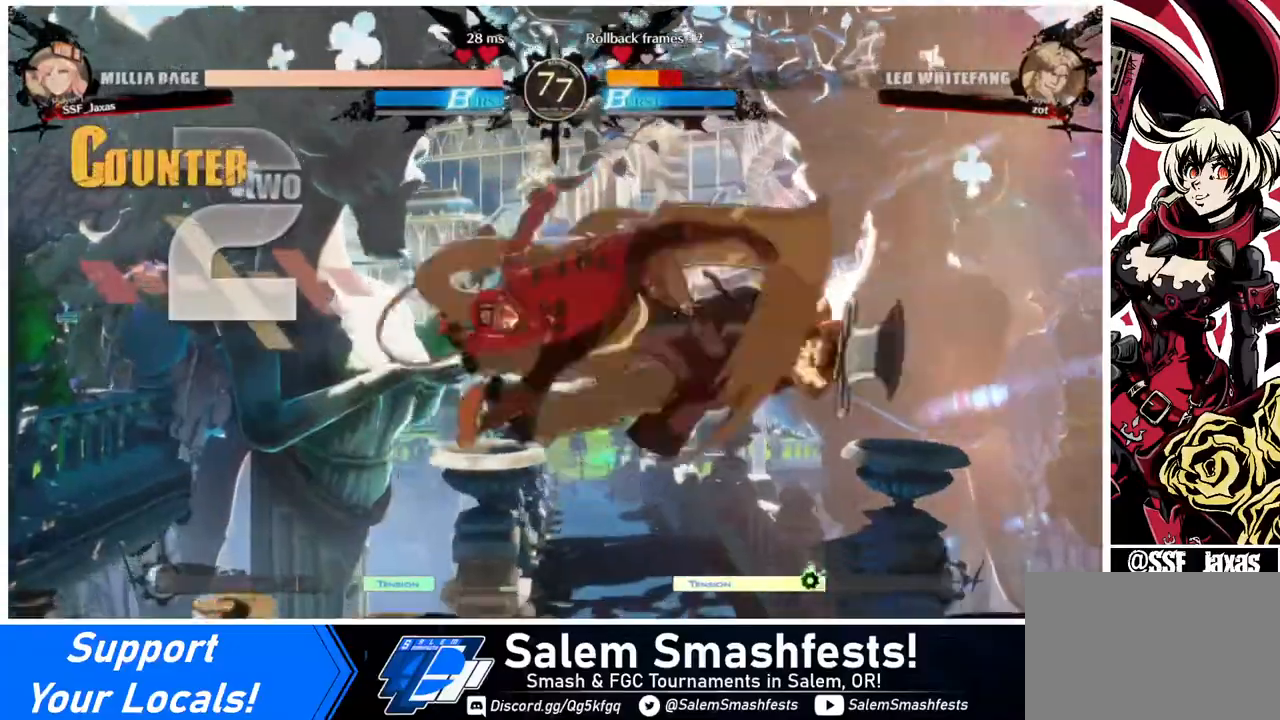
{"buttons": [], "events": [[120, "L1", "down"], [240, "L1", "up"], [400, "TRIANGLE", "down"], [520, "TRIANGLE", "up"]]}
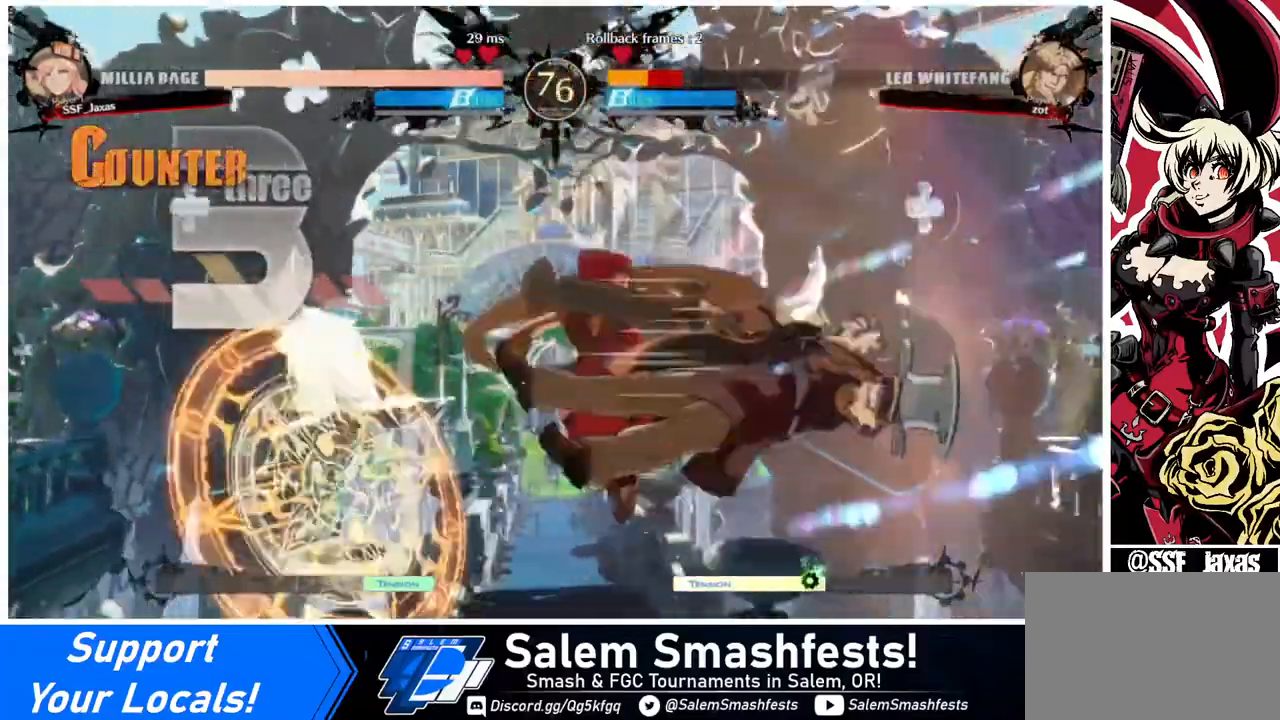
{"buttons": [], "events": [[120, "R2", "down"], [240, "R2", "up"]]}
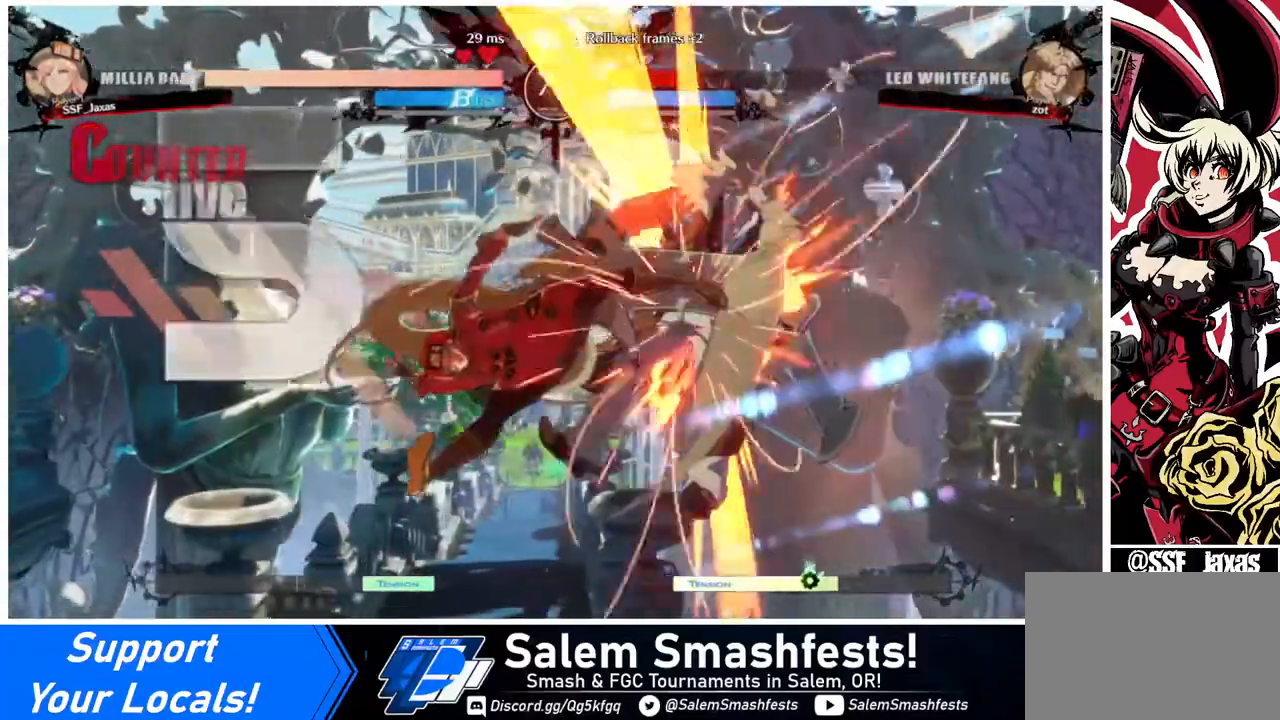
{"buttons": ["DPAD_RIGHT"], "events": [[120, "DPAD_DOWN", "down"], [200, "DPAD_RIGHT", "down"], [240, "DPAD_DOWN", "up"], [280, "CROSS", "down"], [400, "CROSS", "up"]]}
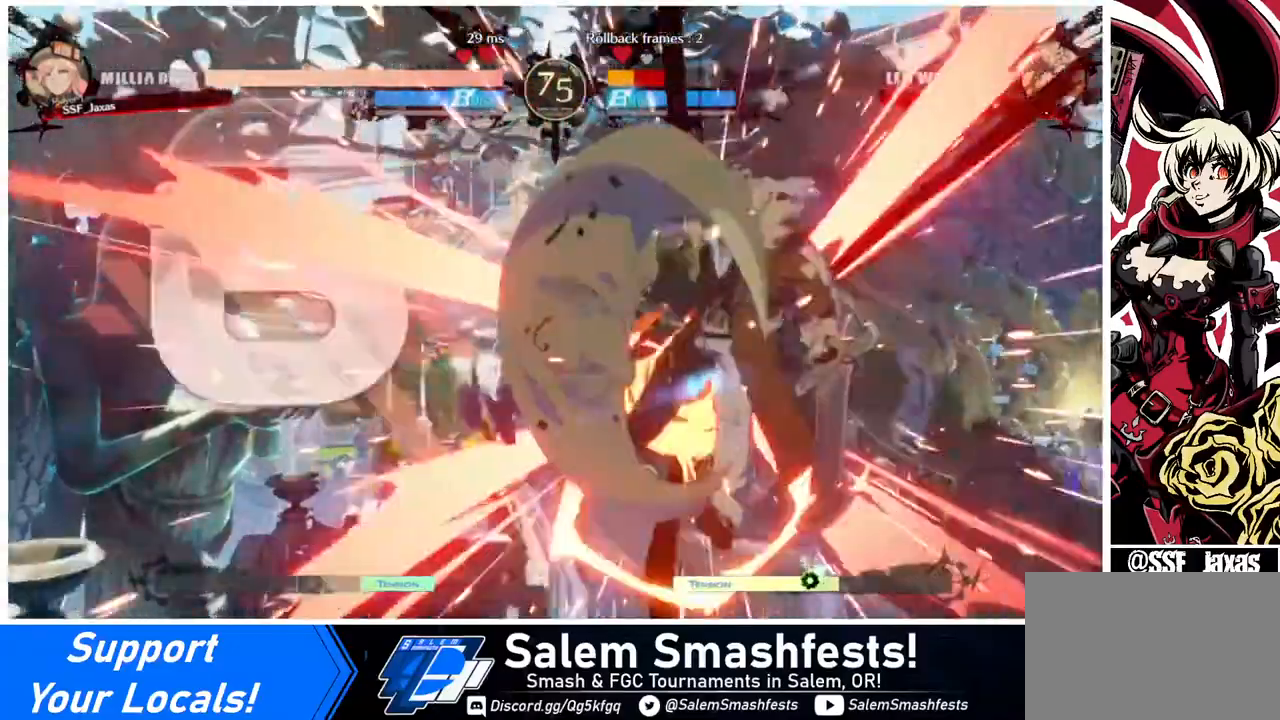
{"buttons": ["DPAD_RIGHT"], "events": []}
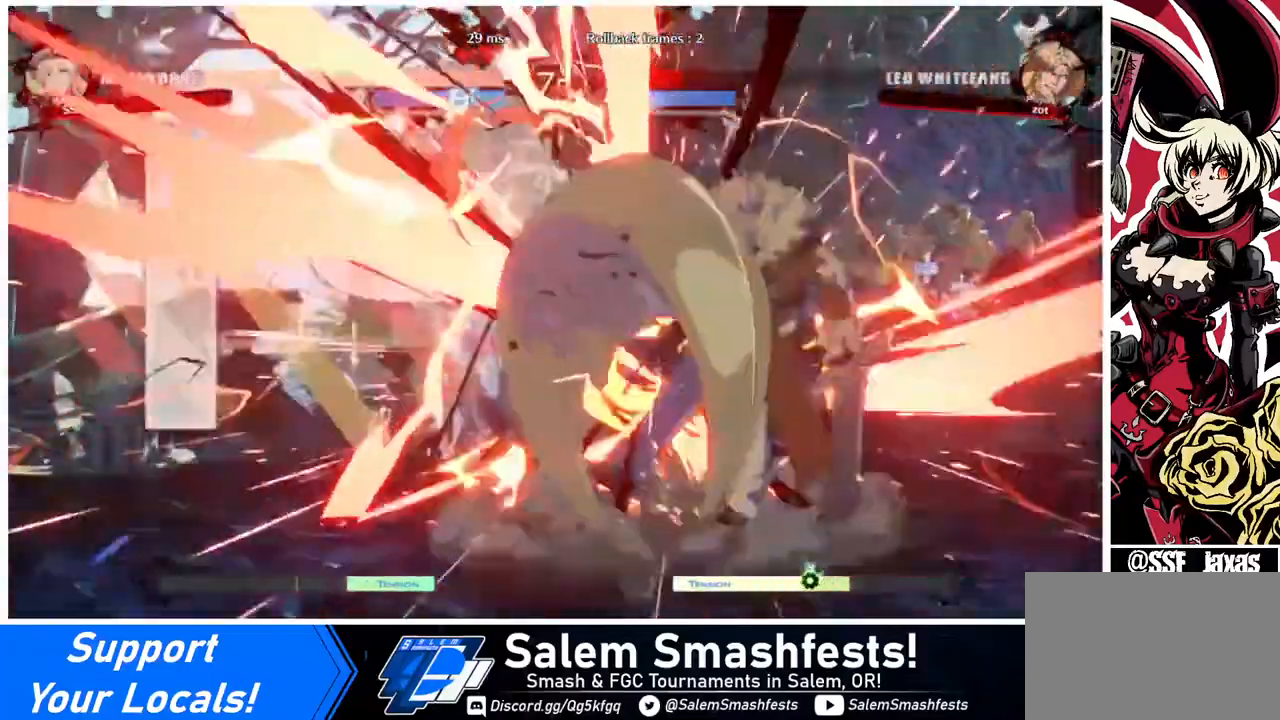
{"buttons": [], "events": [[360, "DPAD_RIGHT", "up"]]}
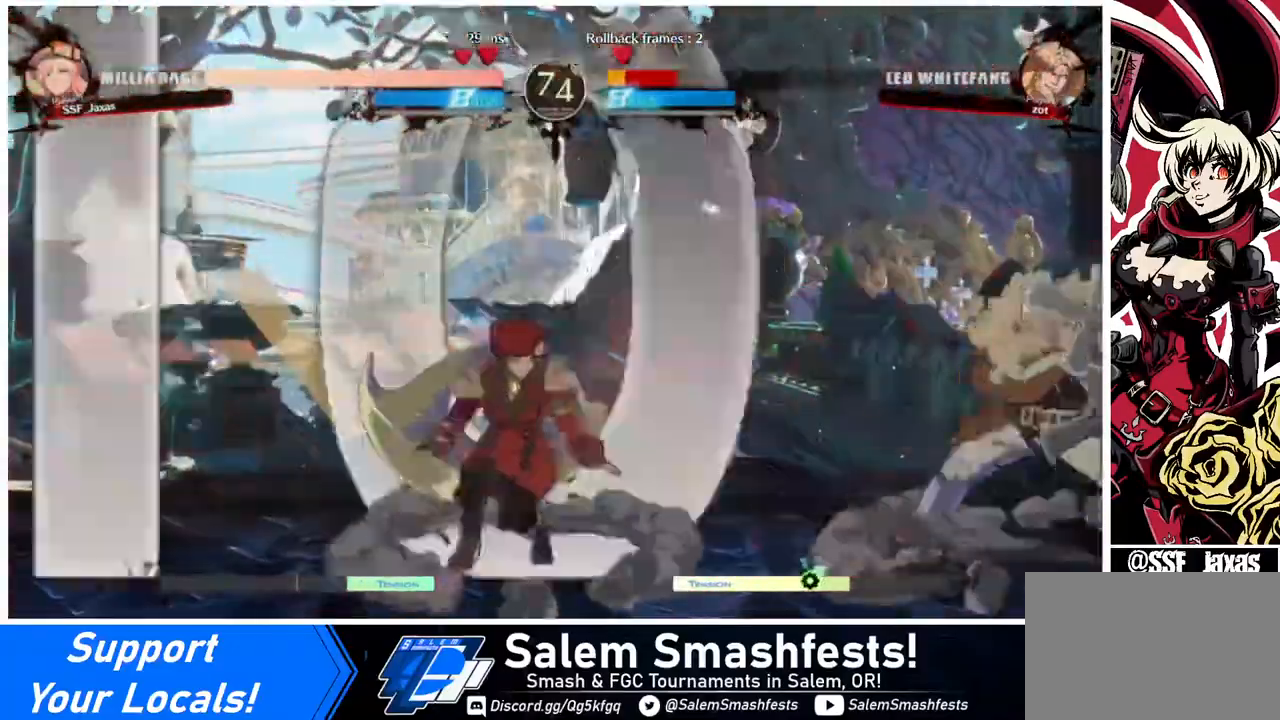
{"buttons": ["DPAD_UP", "DPAD_LEFT"], "events": [[200, "DPAD_RIGHT", "down"], [440, "DPAD_RIGHT", "up"], [440, "DPAD_UP", "down"], [480, "DPAD_LEFT", "down"]]}
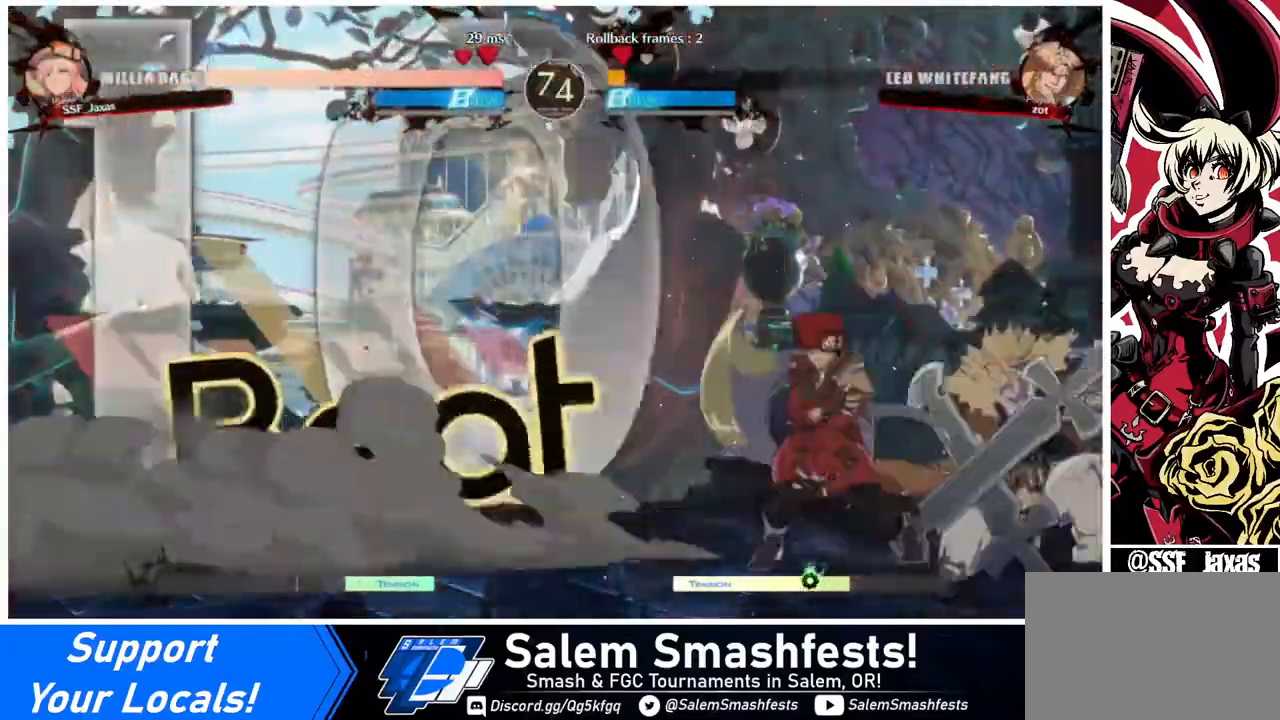
{"buttons": ["DPAD_LEFT"], "events": [[40, "DPAD_UP", "up"], [40, "SQUARE", "down"], [40, "TRIANGLE", "down"], [120, "SQUARE", "up"], [120, "TRIANGLE", "up"]]}
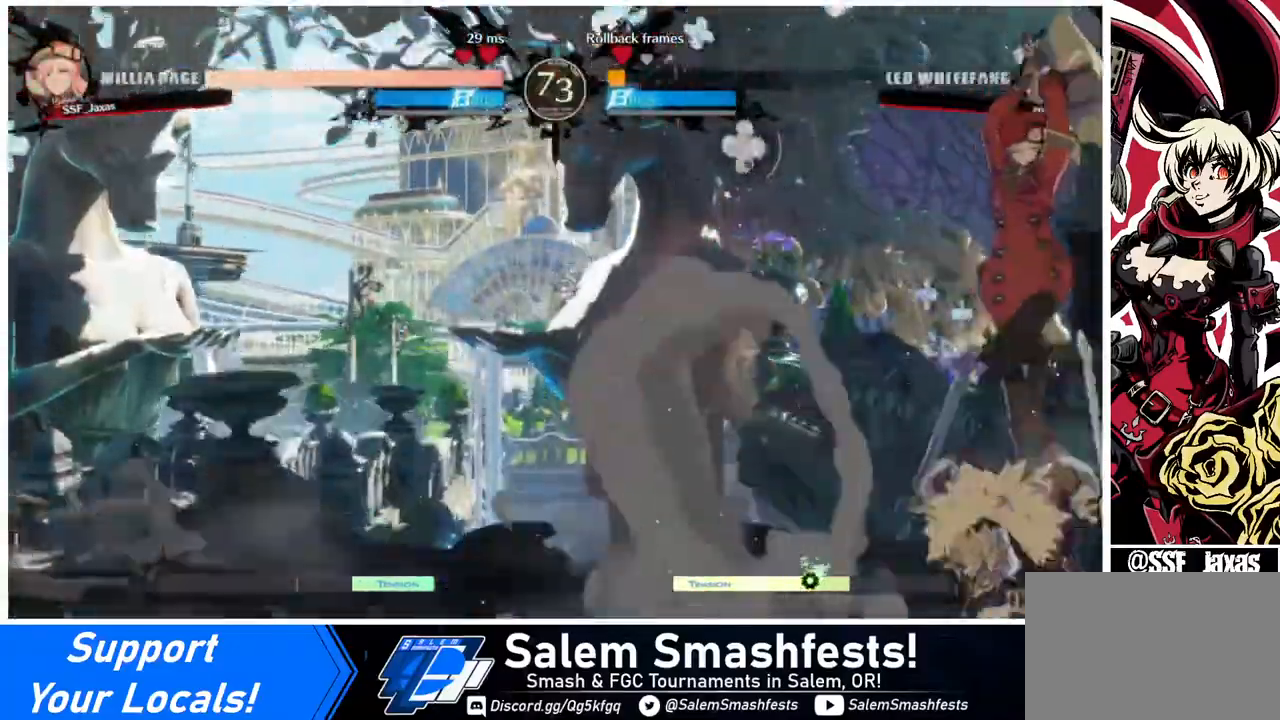
{"buttons": ["DPAD_LEFT"], "events": [[120, "R2", "down"], [240, "R2", "up"]]}
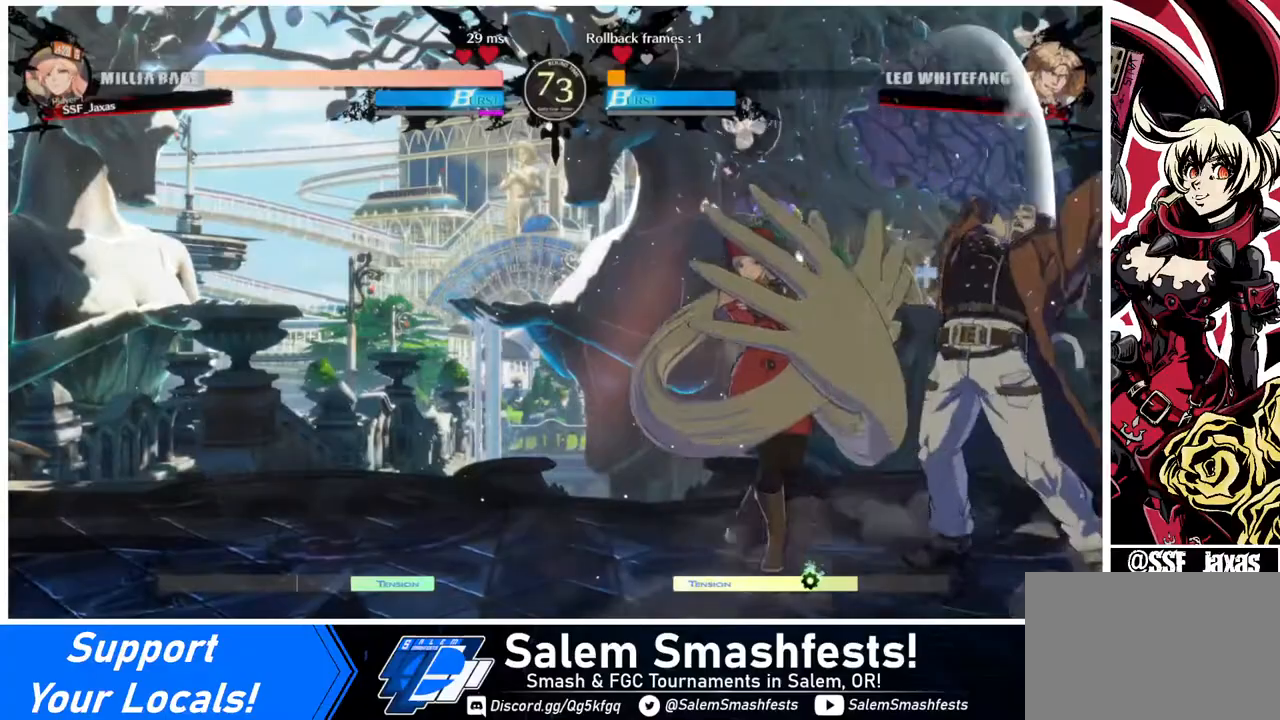
{"buttons": ["DPAD_DOWN"], "events": [[120, "DPAD_DOWN", "down"], [320, "TRIANGLE", "down"], [440, "TRIANGLE", "up"], [520, "DPAD_LEFT", "up"]]}
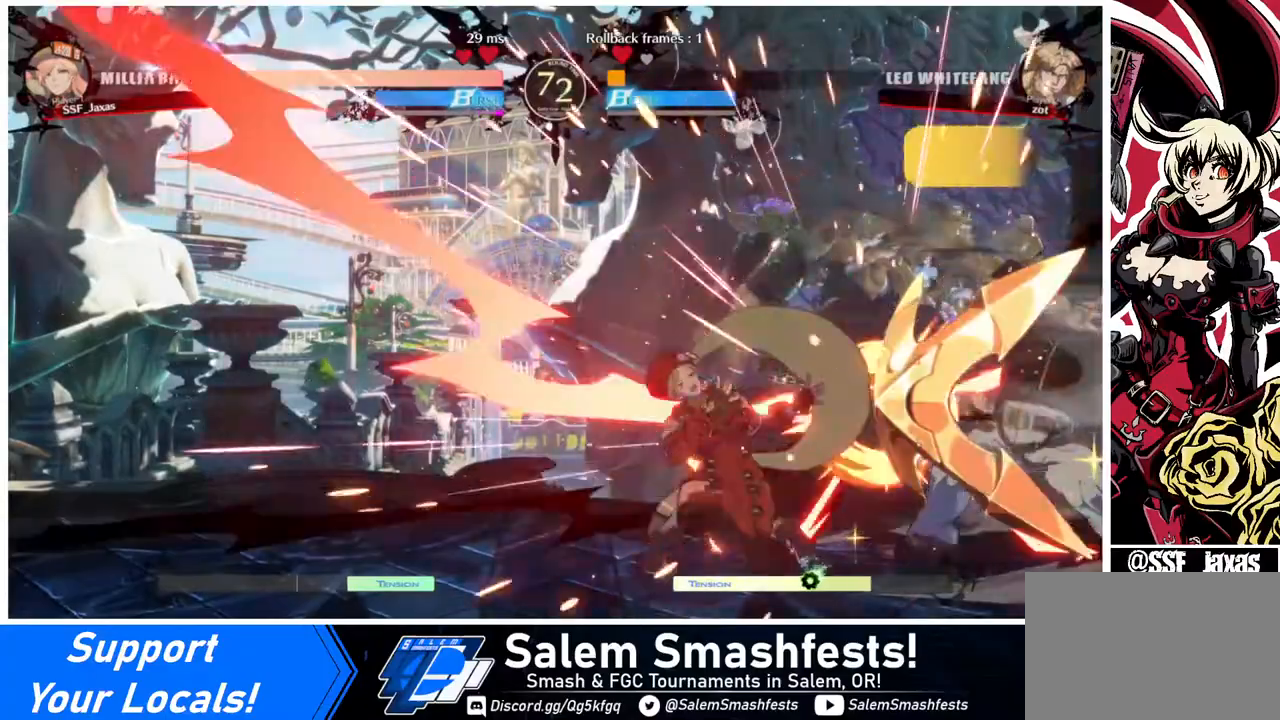
{"buttons": ["DPAD_DOWN", "DPAD_LEFT"], "events": [[40, "DPAD_DOWN", "up"], [240, "R1", "down"], [280, "R1", "up"], [360, "DPAD_LEFT", "down"], [400, "DPAD_DOWN", "down"]]}
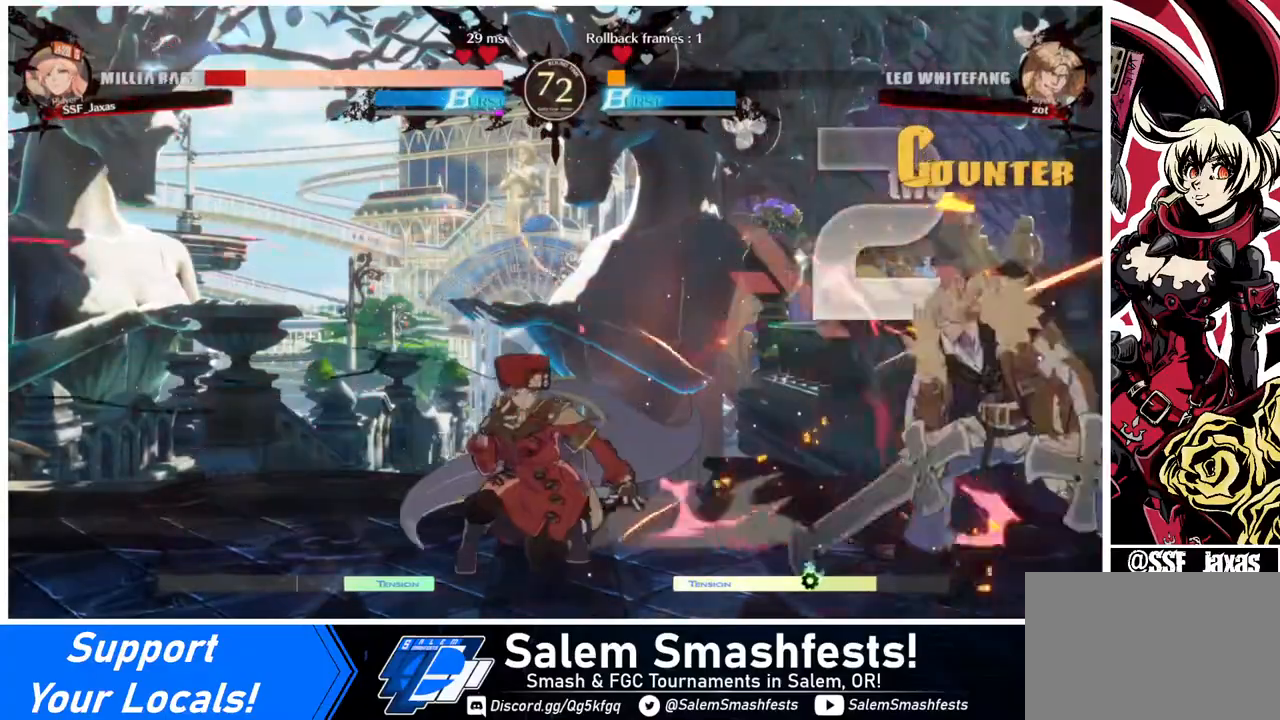
{"buttons": ["DPAD_RIGHT"], "events": [[160, "DPAD_DOWN", "up"], [520, "DPAD_LEFT", "up"], [520, "DPAD_RIGHT", "down"]]}
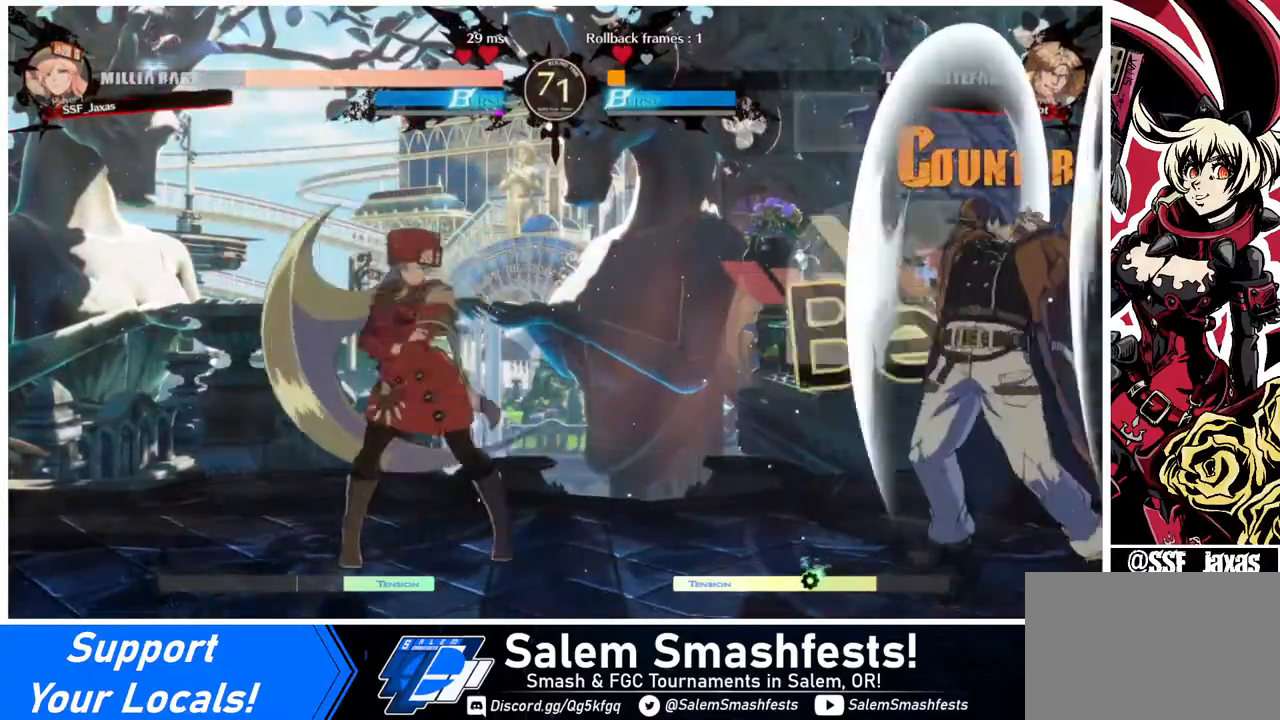
{"buttons": ["DPAD_RIGHT"], "events": [[120, "DPAD_RIGHT", "up"], [160, "DPAD_LEFT", "down"], [320, "DPAD_LEFT", "up"], [360, "DPAD_RIGHT", "down"], [400, "DPAD_RIGHT", "up"], [480, "DPAD_RIGHT", "down"]]}
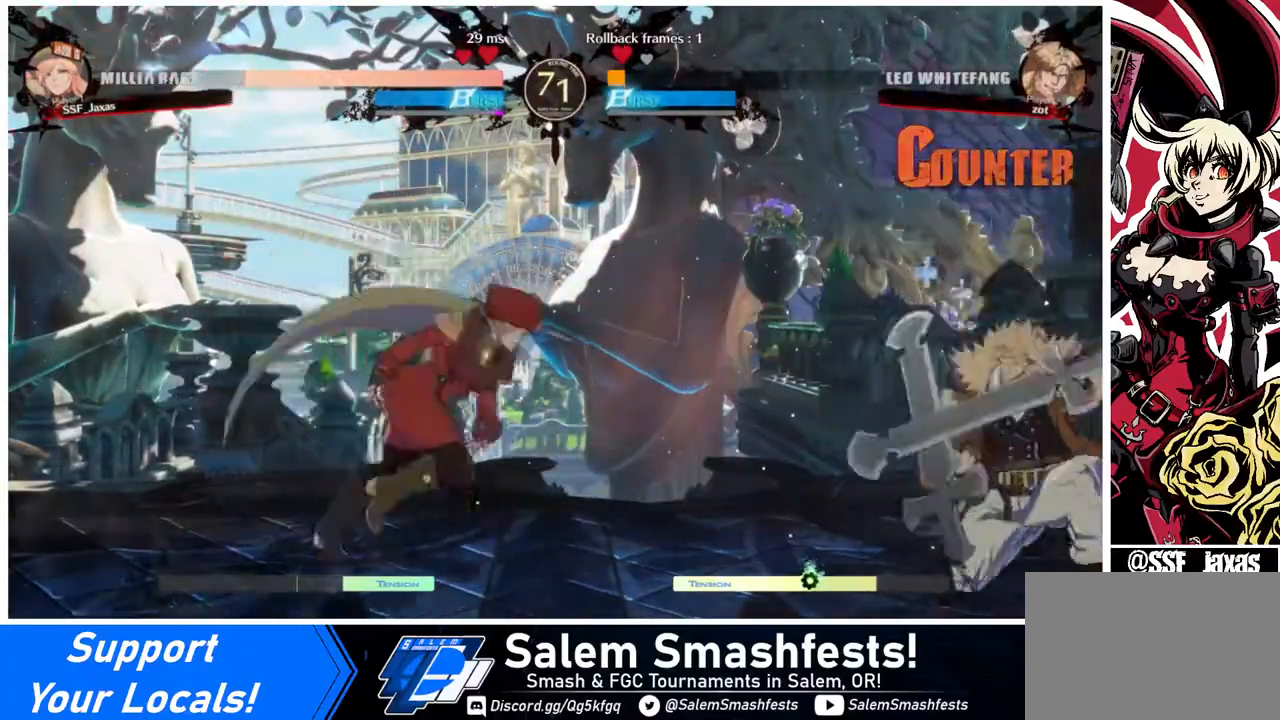
{"buttons": ["DPAD_LEFT"], "events": [[40, "DPAD_DOWN", "down"], [40, "DPAD_RIGHT", "up"], [120, "DPAD_LEFT", "down"], [120, "SQUARE", "down"], [160, "DPAD_DOWN", "up"], [160, "SQUARE", "up"]]}
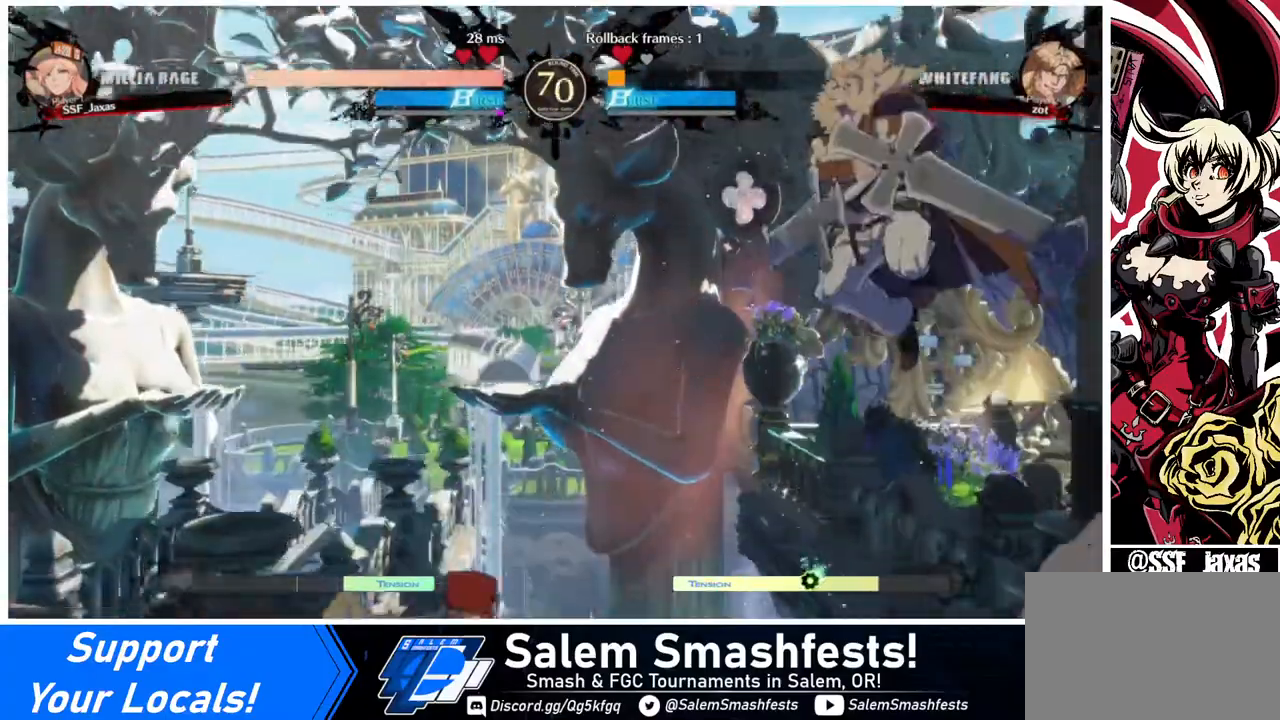
{"buttons": ["R2", "DPAD_UP", "DPAD_LEFT"], "events": [[40, "DPAD_LEFT", "up"], [40, "DPAD_RIGHT", "down"], [120, "DPAD_RIGHT", "up"], [240, "DPAD_RIGHT", "down"], [320, "DPAD_RIGHT", "up"], [360, "DPAD_RIGHT", "down"], [440, "DPAD_LEFT", "down"], [440, "DPAD_RIGHT", "up"], [440, "DPAD_UP", "down"], [480, "R2", "down"]]}
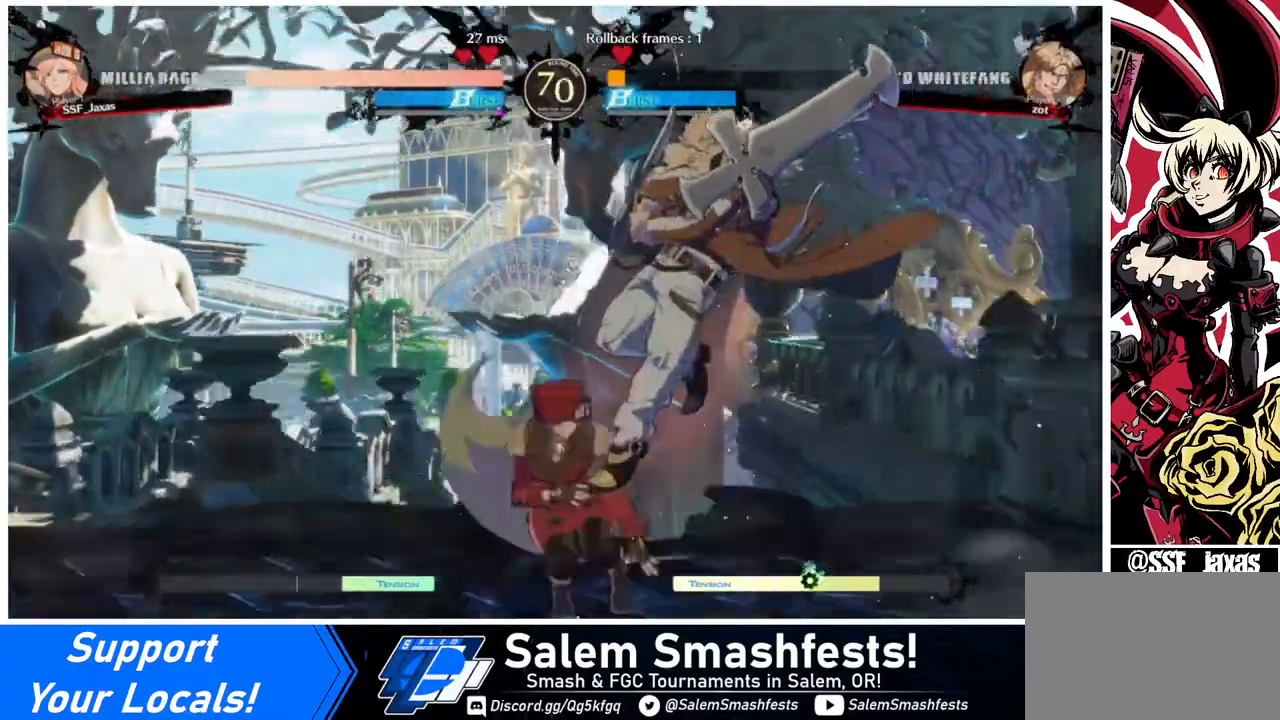
{"buttons": ["DPAD_LEFT"], "events": [[40, "DPAD_UP", "up"], [40, "R2", "up"]]}
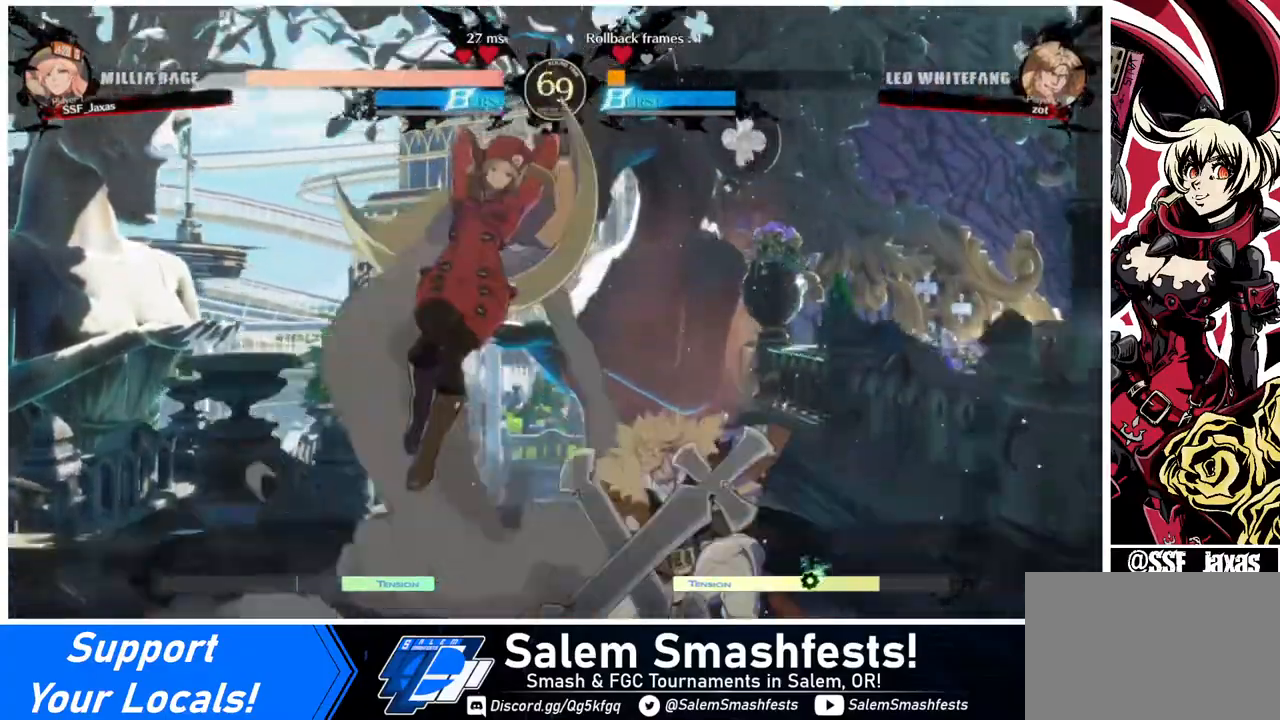
{"buttons": ["DPAD_DOWN", "DPAD_LEFT"], "events": [[120, "DPAD_DOWN", "down"], [200, "TRIANGLE", "down"], [320, "TRIANGLE", "up"]]}
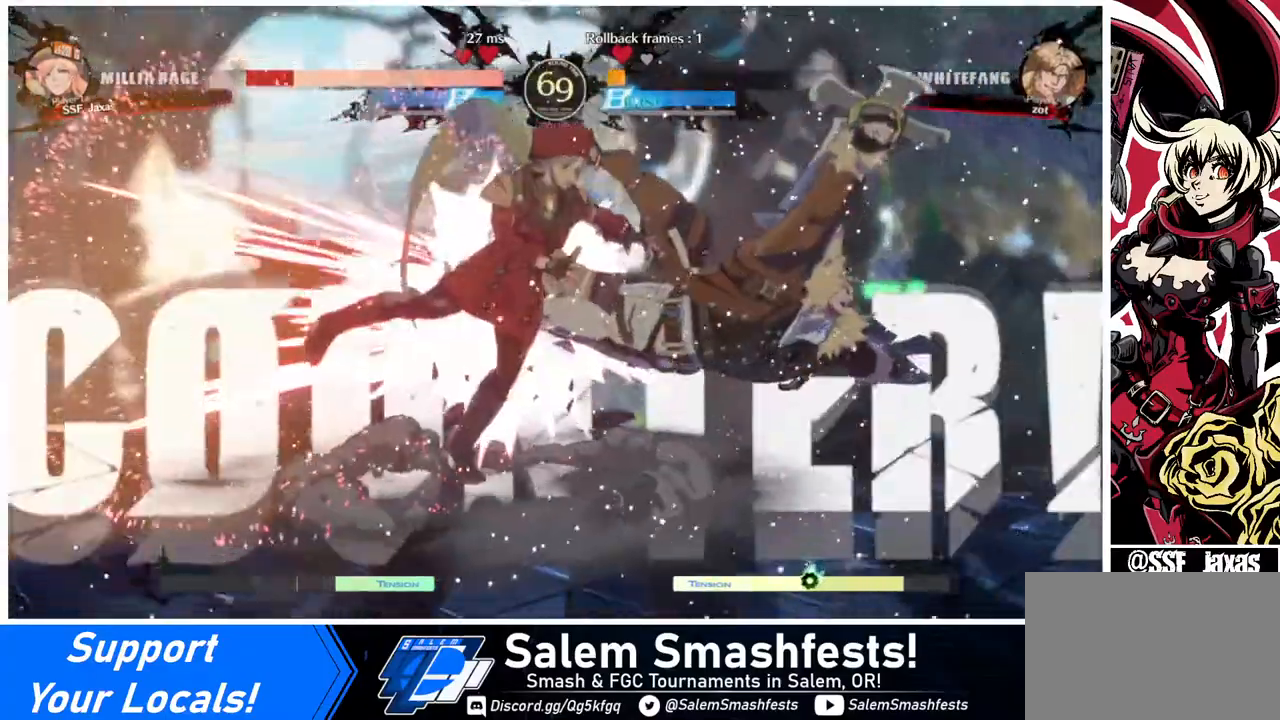
{"buttons": ["DPAD_LEFT"], "events": [[480, "DPAD_DOWN", "up"]]}
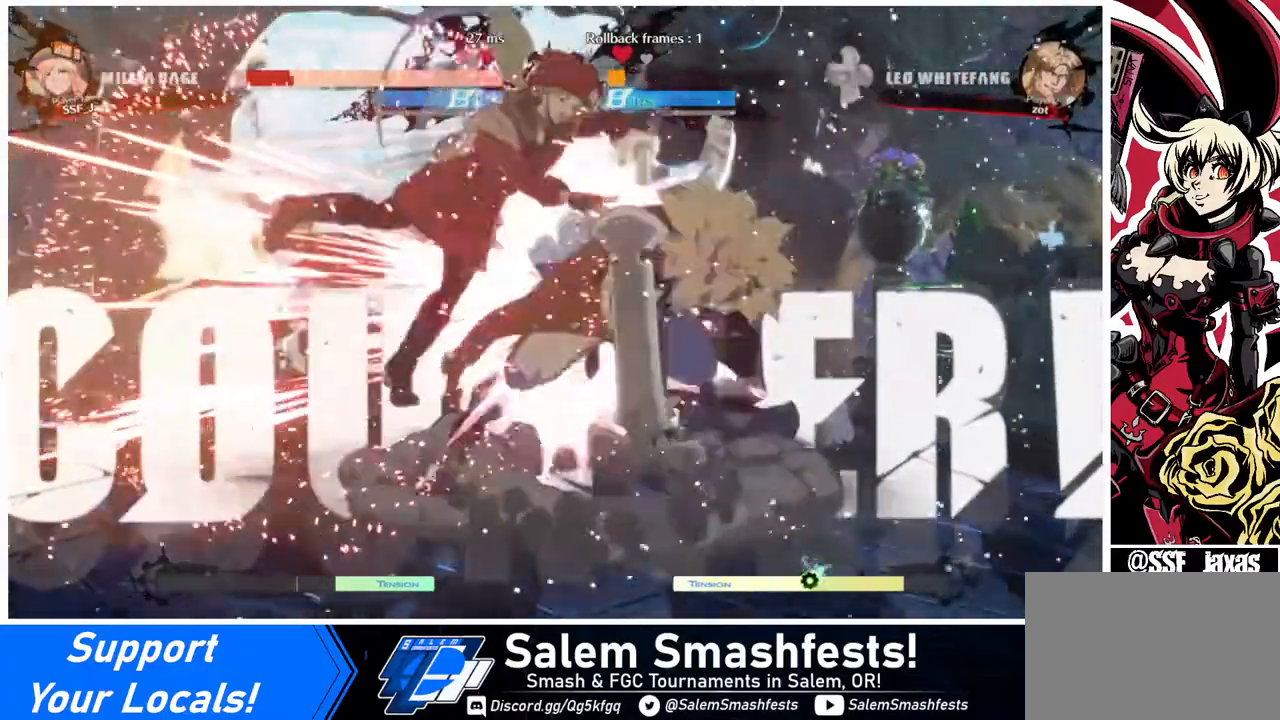
{"buttons": ["DPAD_DOWN", "DPAD_LEFT"], "events": [[120, "SQUARE", "down"], [320, "DPAD_DOWN", "down"], [440, "SQUARE", "up"]]}
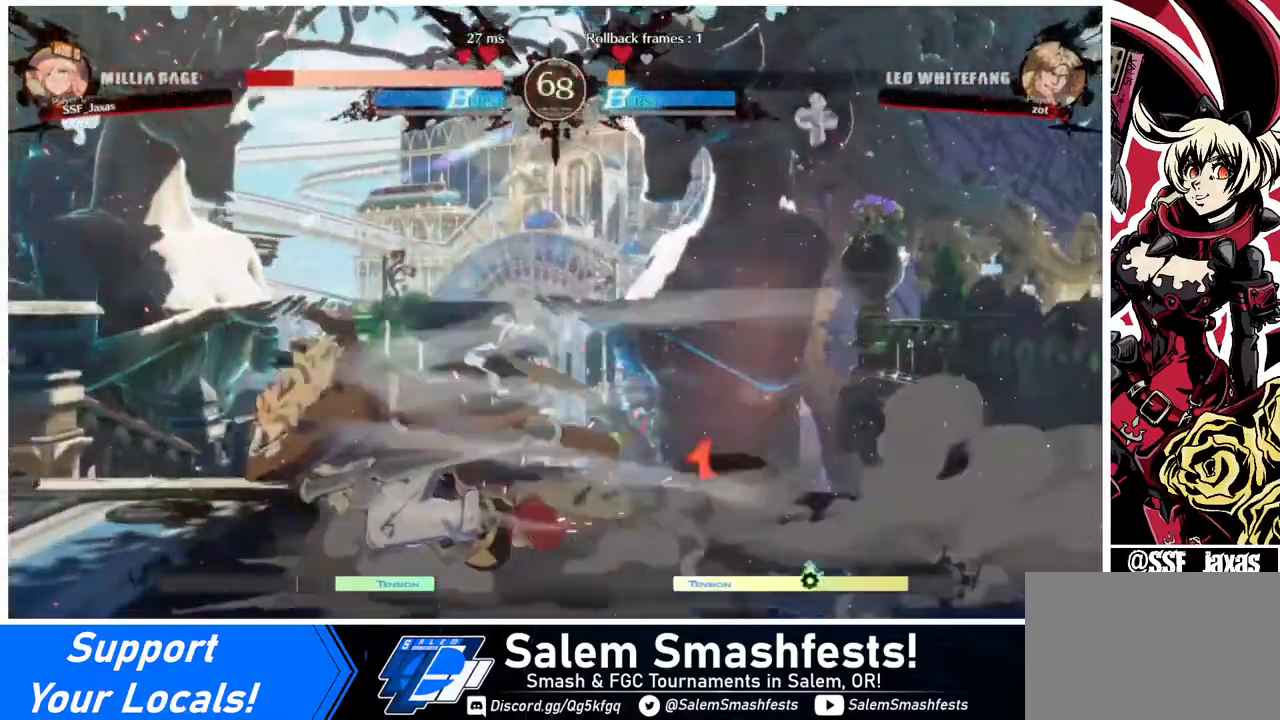
{"buttons": ["DPAD_DOWN", "DPAD_RIGHT"], "events": [[360, "DPAD_LEFT", "up"], [360, "DPAD_RIGHT", "down"]]}
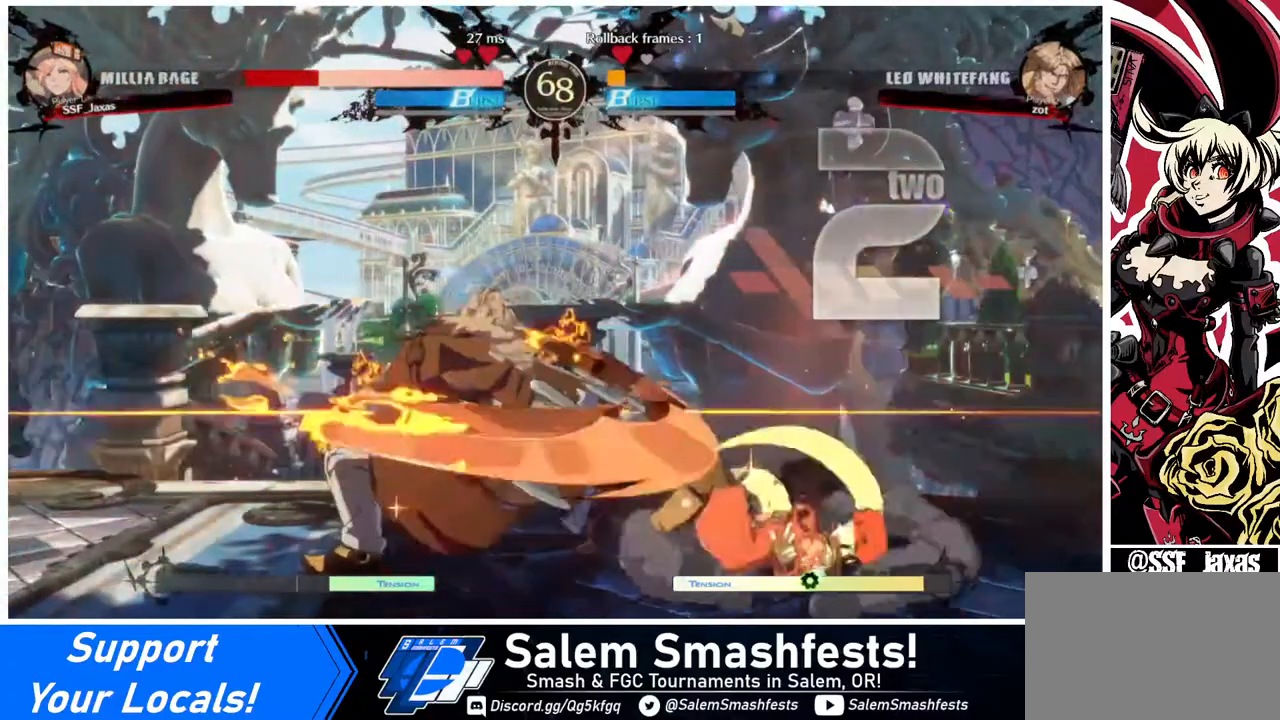
{"buttons": ["L1", "DPAD_RIGHT"], "events": [[320, "DPAD_DOWN", "up"], [440, "L1", "down"]]}
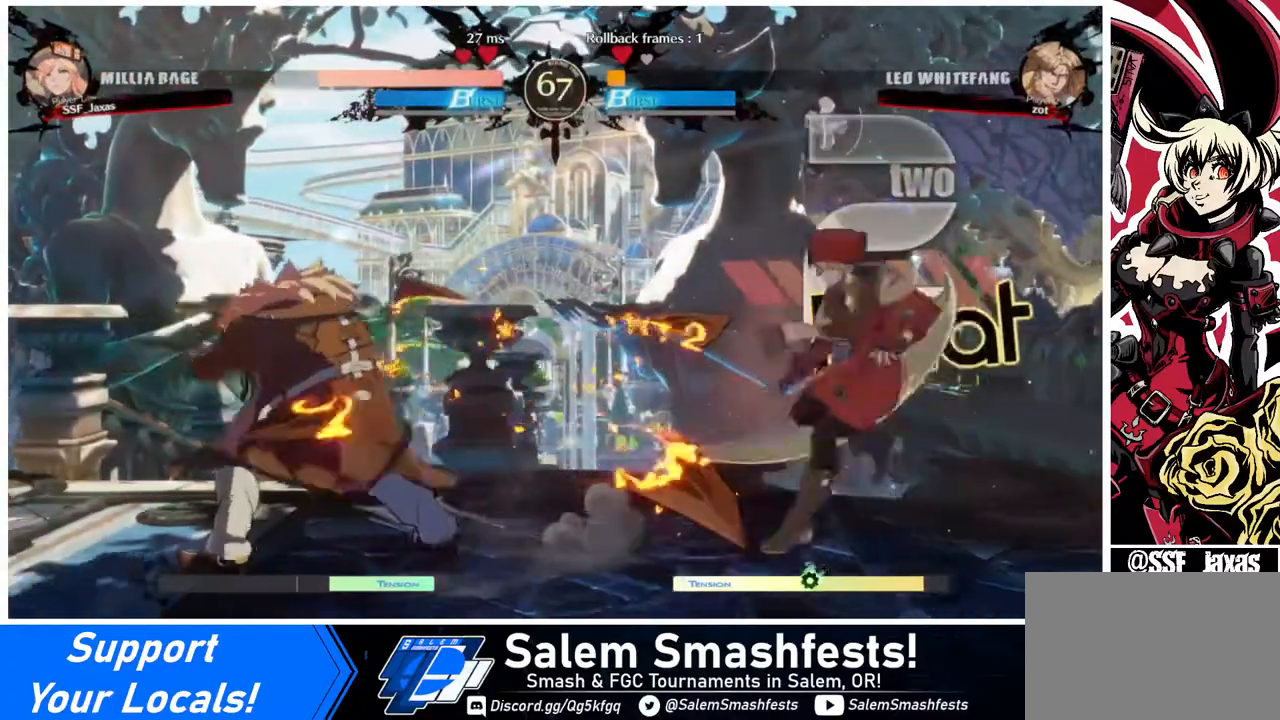
{"buttons": ["DPAD_LEFT"], "events": [[40, "L1", "up"], [320, "DPAD_RIGHT", "up"], [440, "DPAD_LEFT", "down"]]}
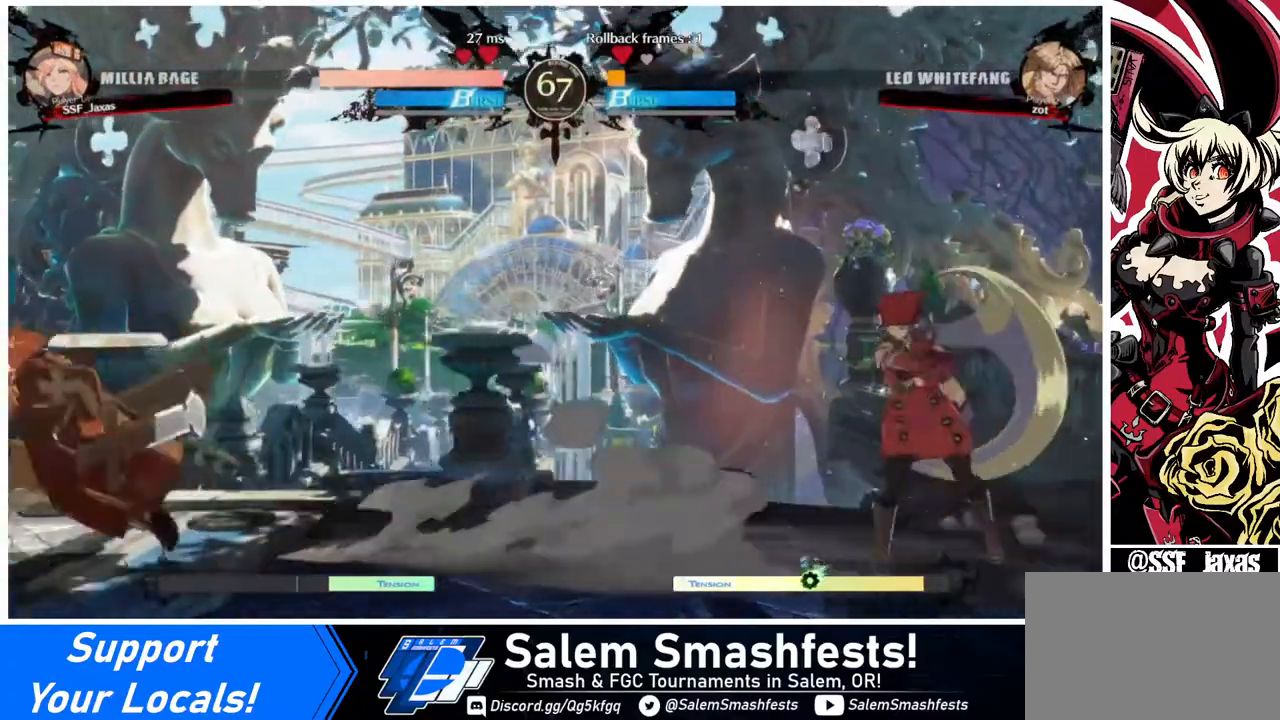
{"buttons": ["DPAD_LEFT"], "events": [[80, "DPAD_LEFT", "up"], [120, "DPAD_RIGHT", "down"], [240, "DPAD_RIGHT", "up"], [280, "DPAD_LEFT", "down"], [360, "DPAD_LEFT", "up"], [400, "DPAD_LEFT", "down"]]}
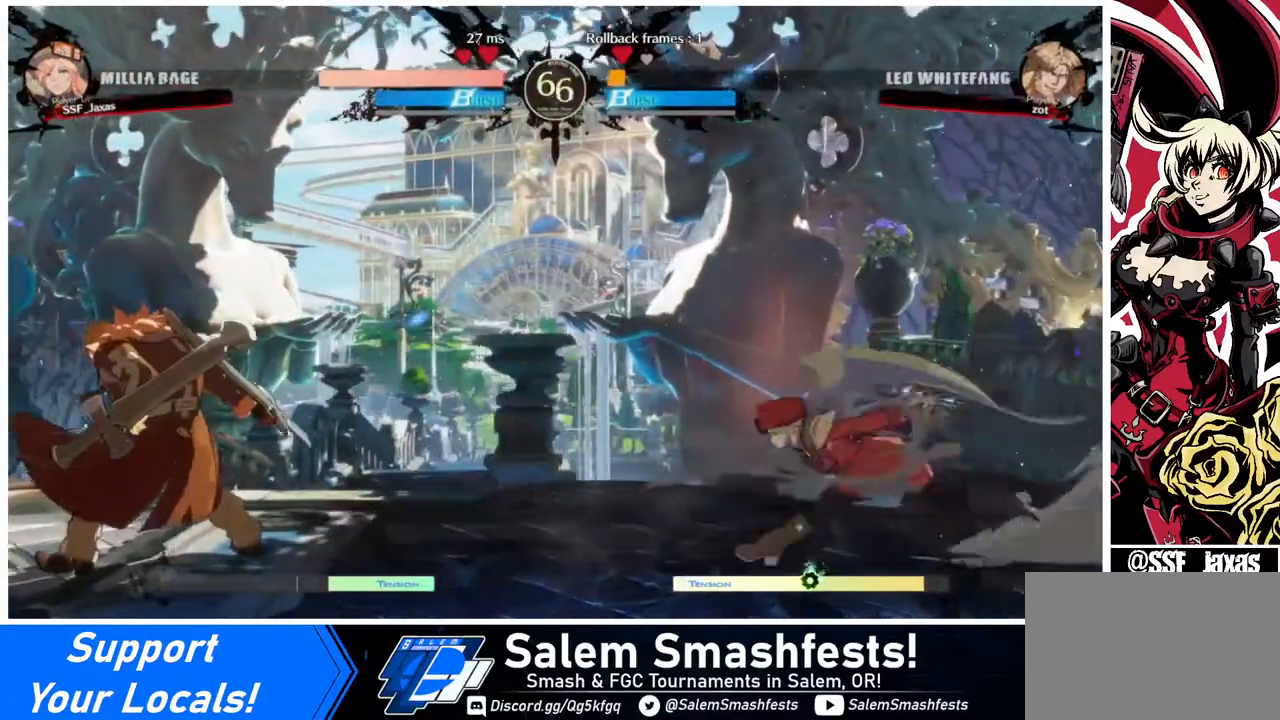
{"buttons": ["R2", "DPAD_LEFT"], "events": [[520, "R2", "down"]]}
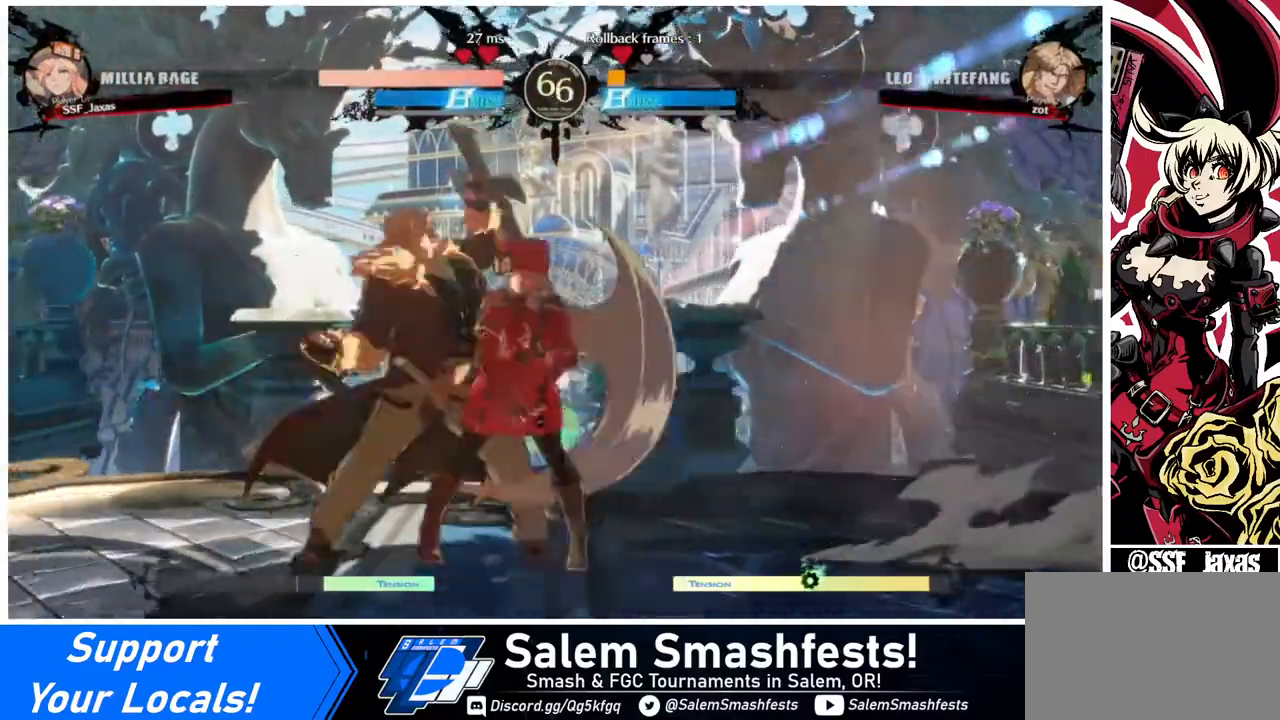
{"buttons": [], "events": [[80, "R2", "up"], [240, "DPAD_LEFT", "up"]]}
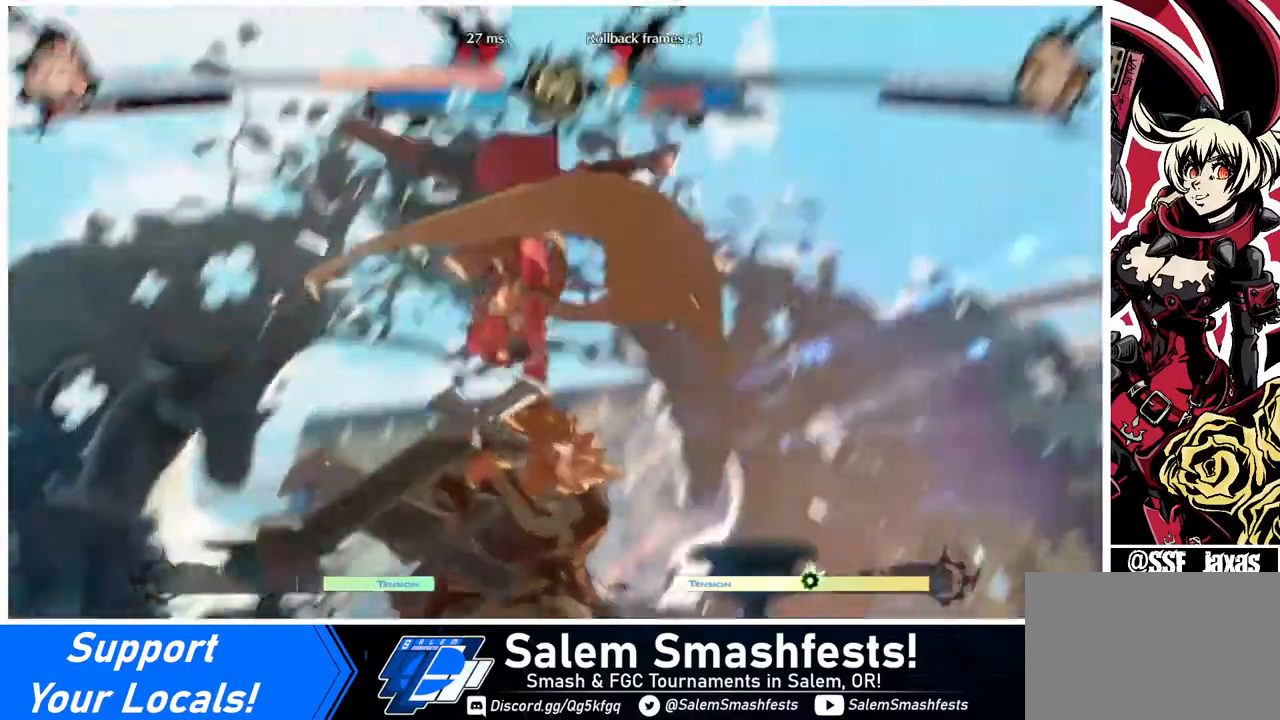
{"buttons": [], "events": [[240, "DPAD_UP", "down"], [280, "CIRCLE", "down"], [280, "L1", "down"], [360, "CIRCLE", "up"], [360, "DPAD_UP", "up"], [360, "L1", "up"]]}
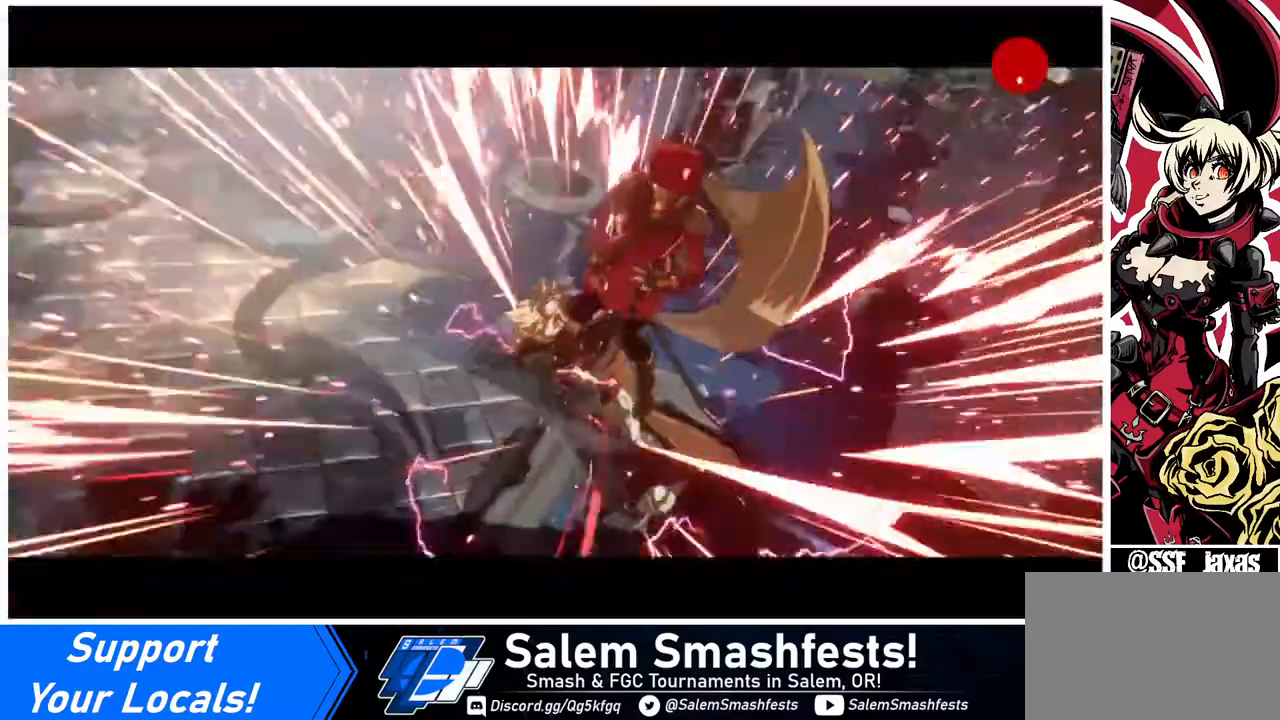
{"buttons": [], "events": []}